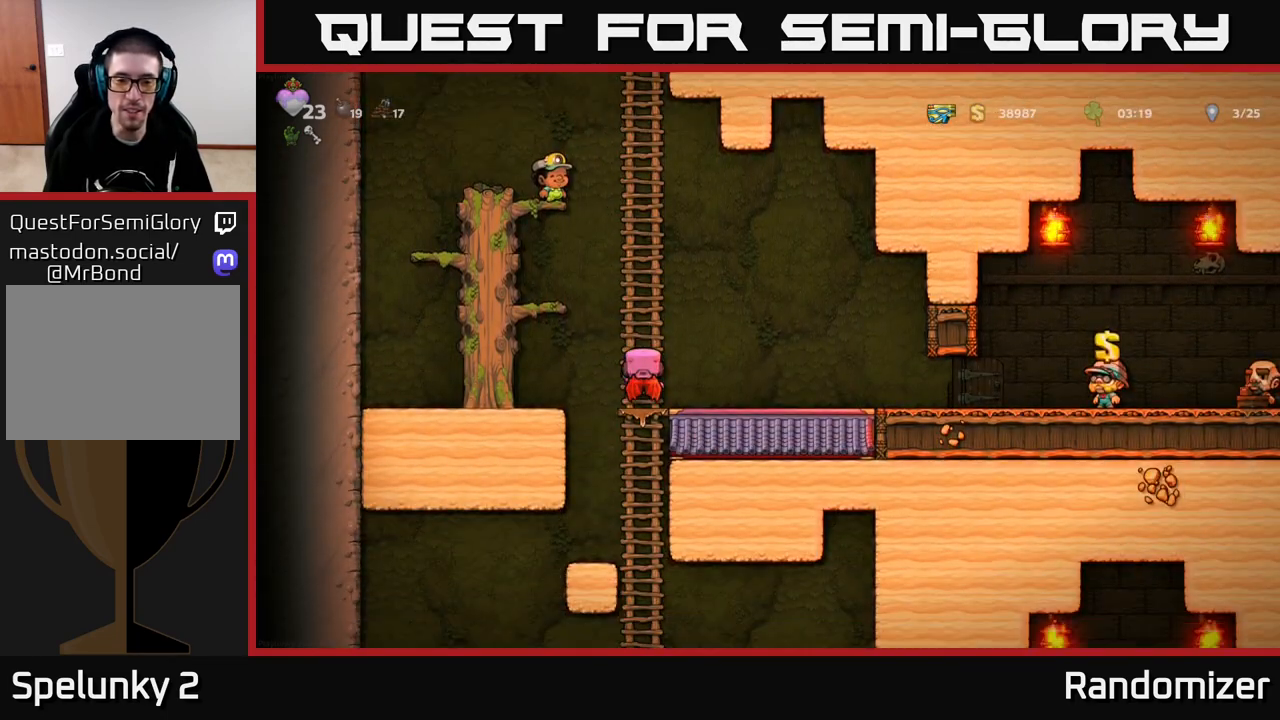
Gameplay with a controller (Xbox layout); each line is a JSON object with the inputs held at the frame after it. "events" lists button and stick changes between this image and that frame as [ms after this image, input, new state], when the widget could be followed in between.
{"buttons": [], "left_stick": "down", "right_stick": "center", "events": [[100, "A", "up"], [117, "left_stick", "center"], [333, "left_stick", "up"], [483, "left_stick", "down"]]}
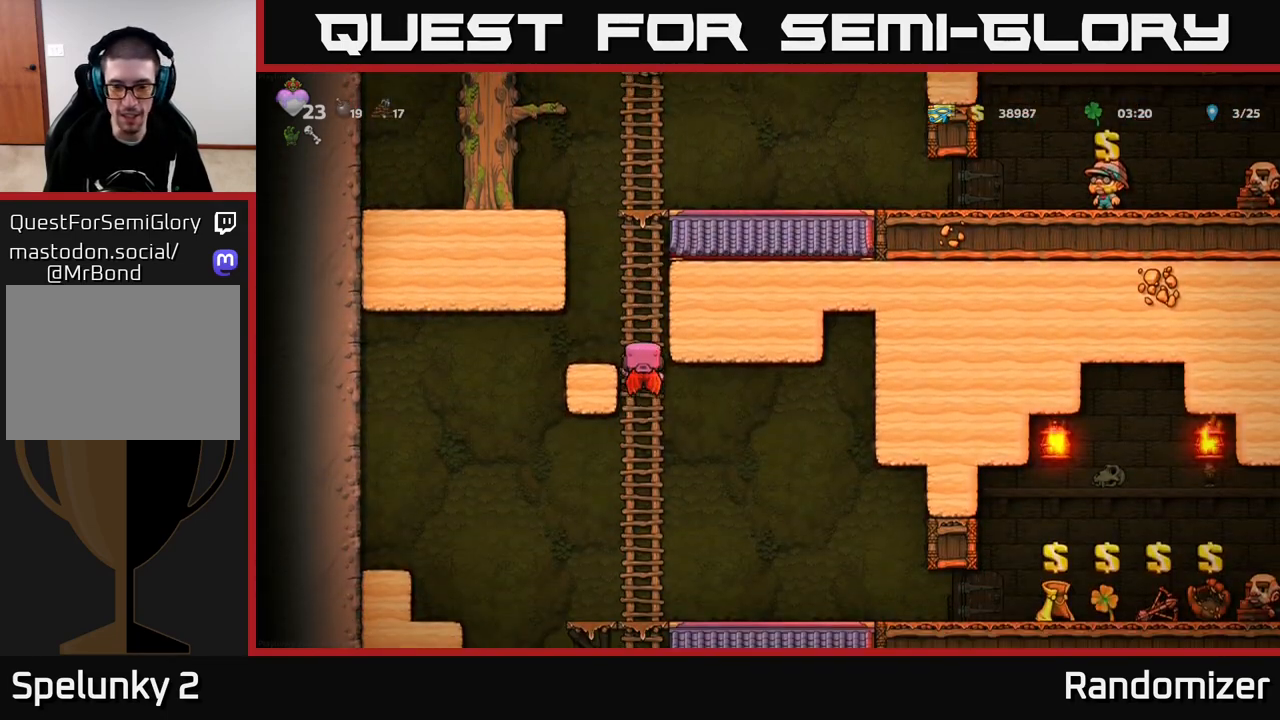
{"buttons": ["A"], "left_stick": "right", "right_stick": "center", "events": [[50, "A", "down"], [150, "A", "up"], [150, "left_stick", "center"], [383, "left_stick", "right"], [417, "A", "down"]]}
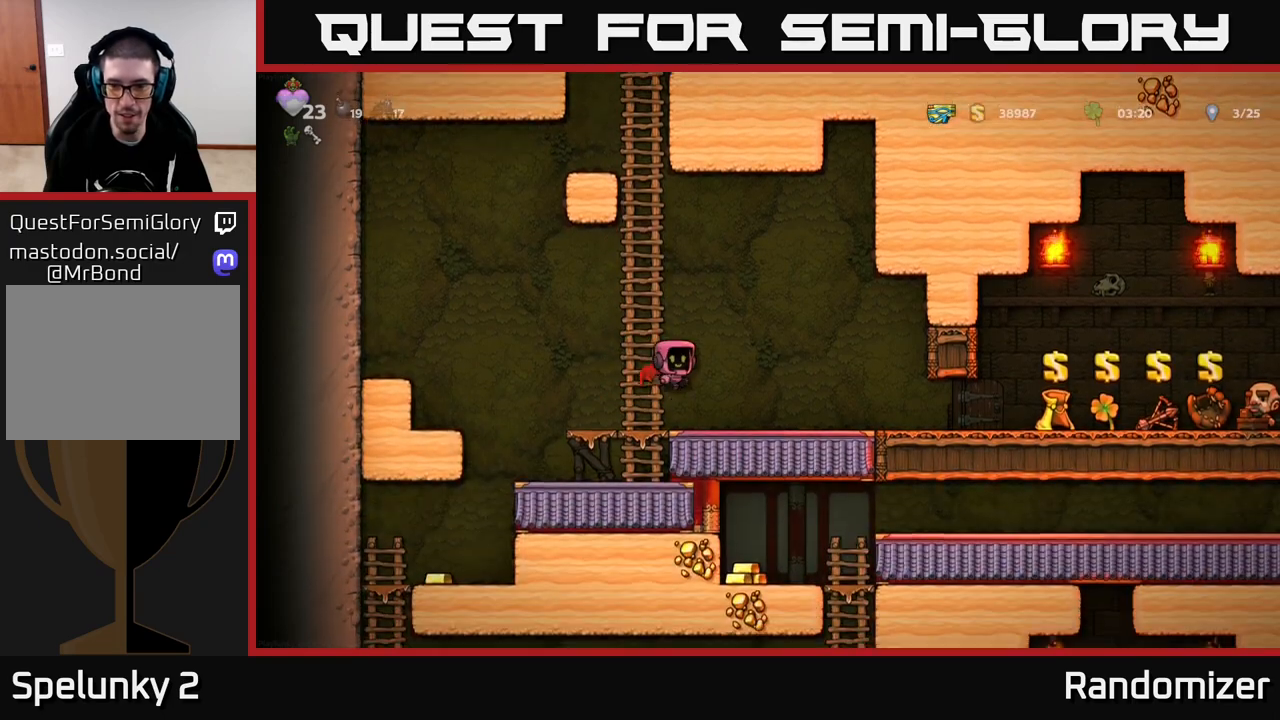
{"buttons": [], "left_stick": "right", "right_stick": "center", "events": [[17, "A", "up"]]}
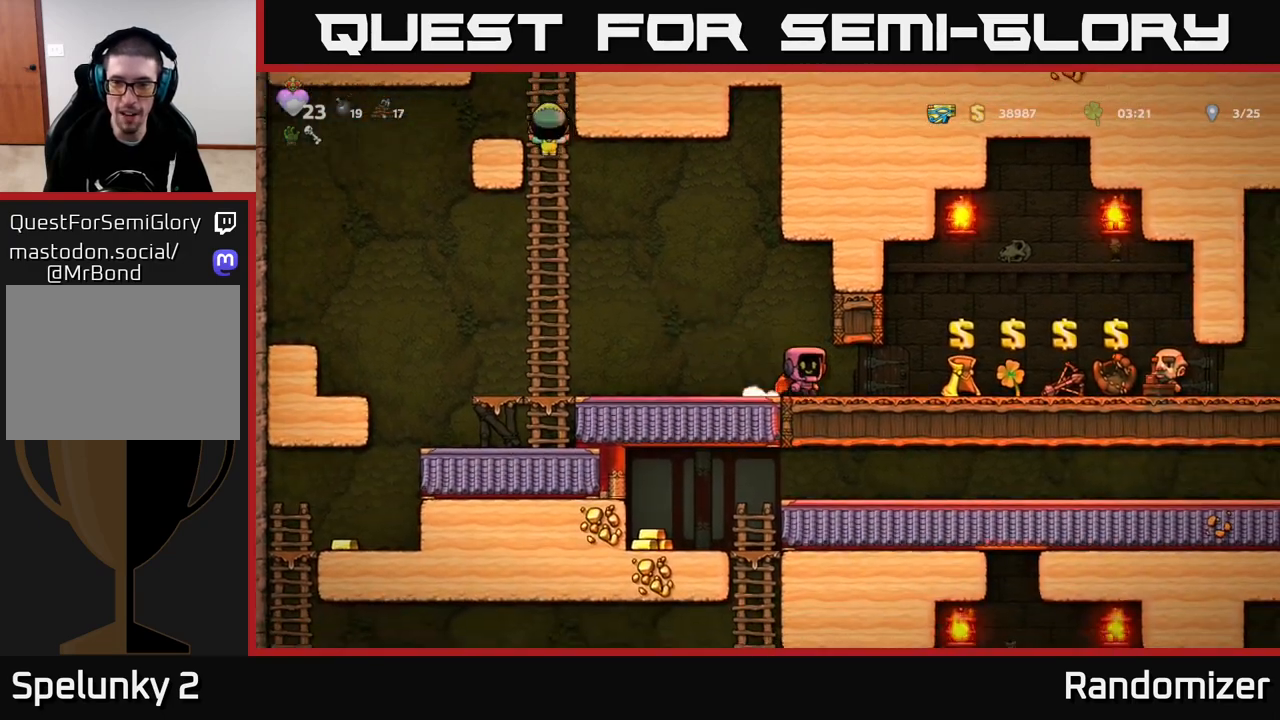
{"buttons": [], "left_stick": "right", "right_stick": "center", "events": []}
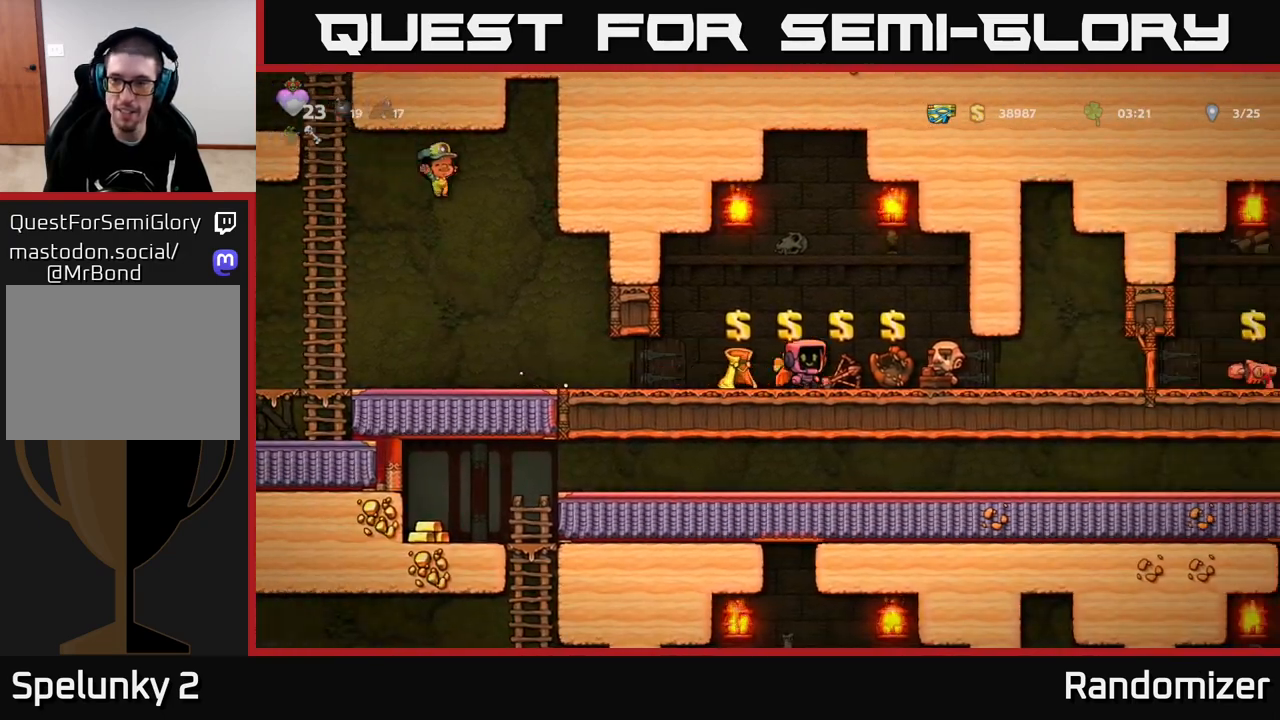
{"buttons": [], "left_stick": "right", "right_stick": "center", "events": []}
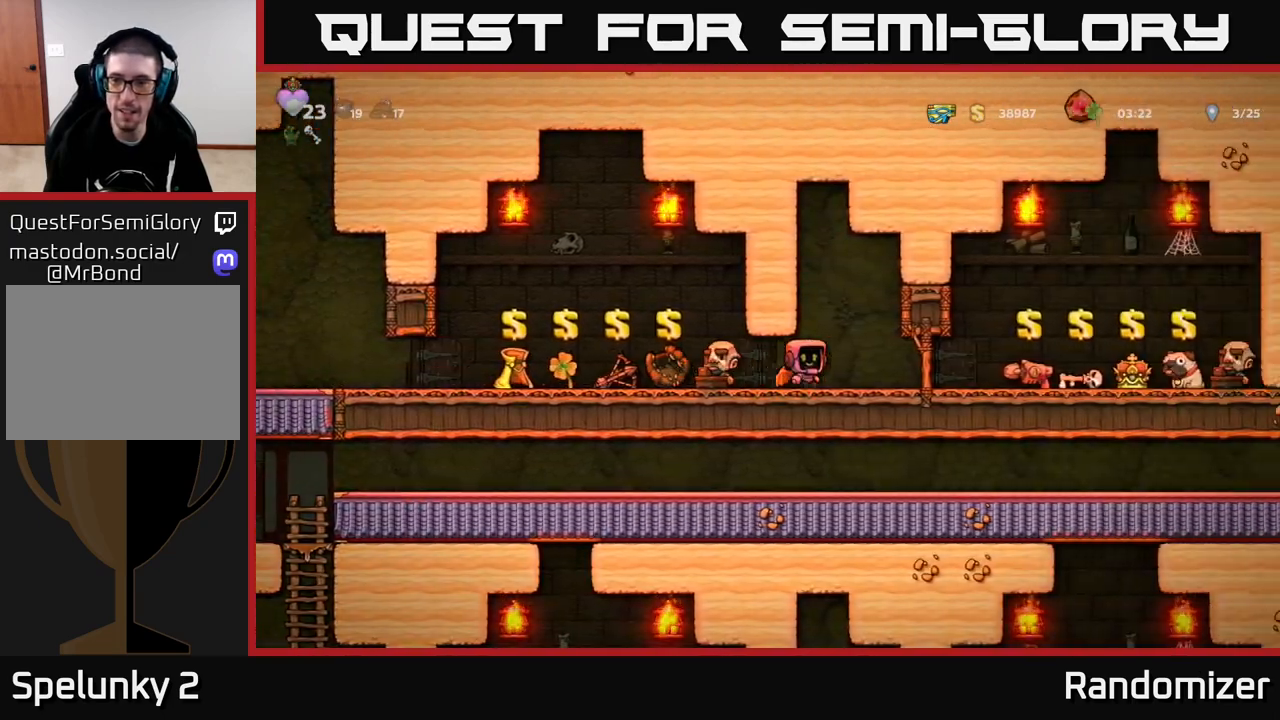
{"buttons": [], "left_stick": "right", "right_stick": "center", "events": []}
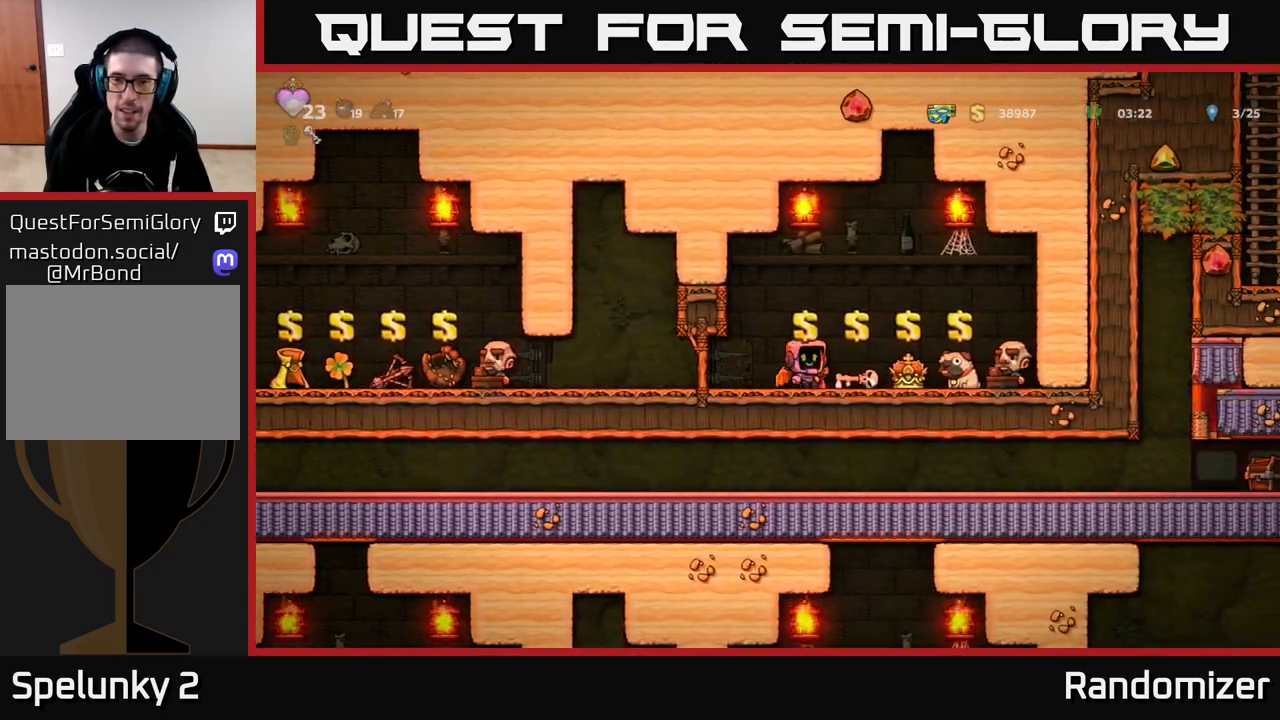
{"buttons": [], "left_stick": "center", "right_stick": "center", "events": [[67, "left_stick", "center"]]}
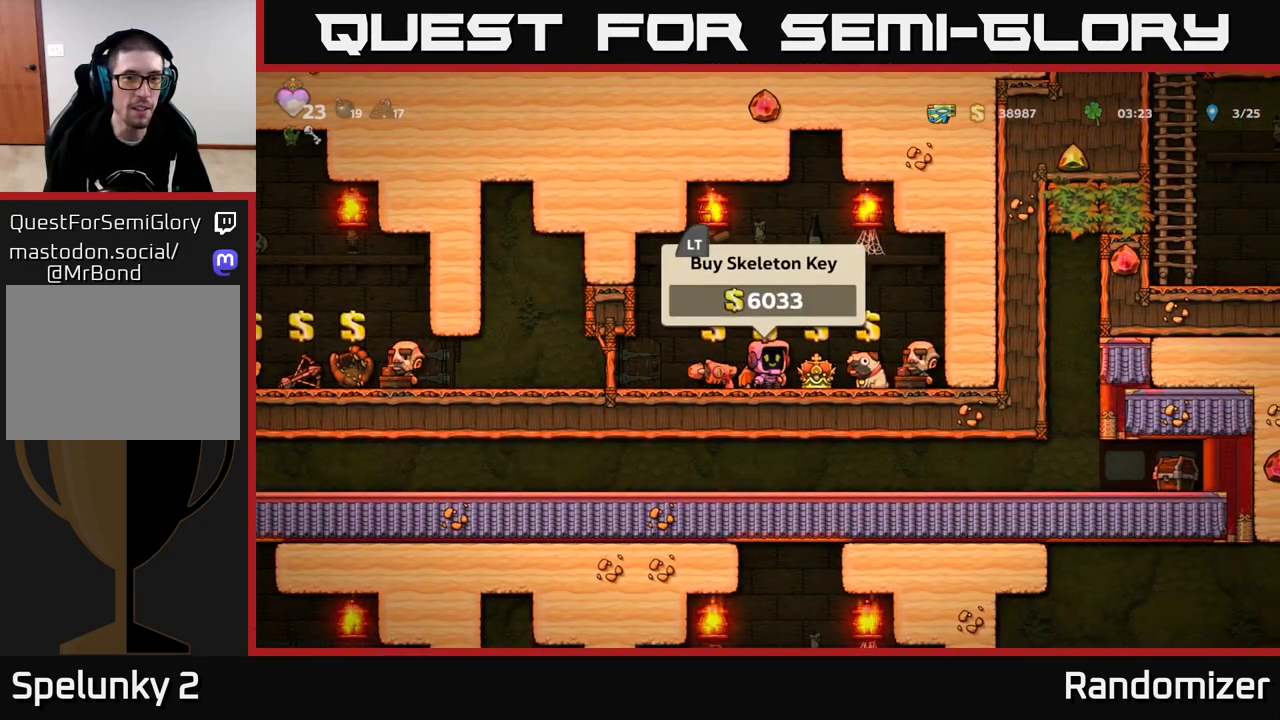
{"buttons": [], "left_stick": "right", "right_stick": "center", "events": [[383, "left_stick", "right"]]}
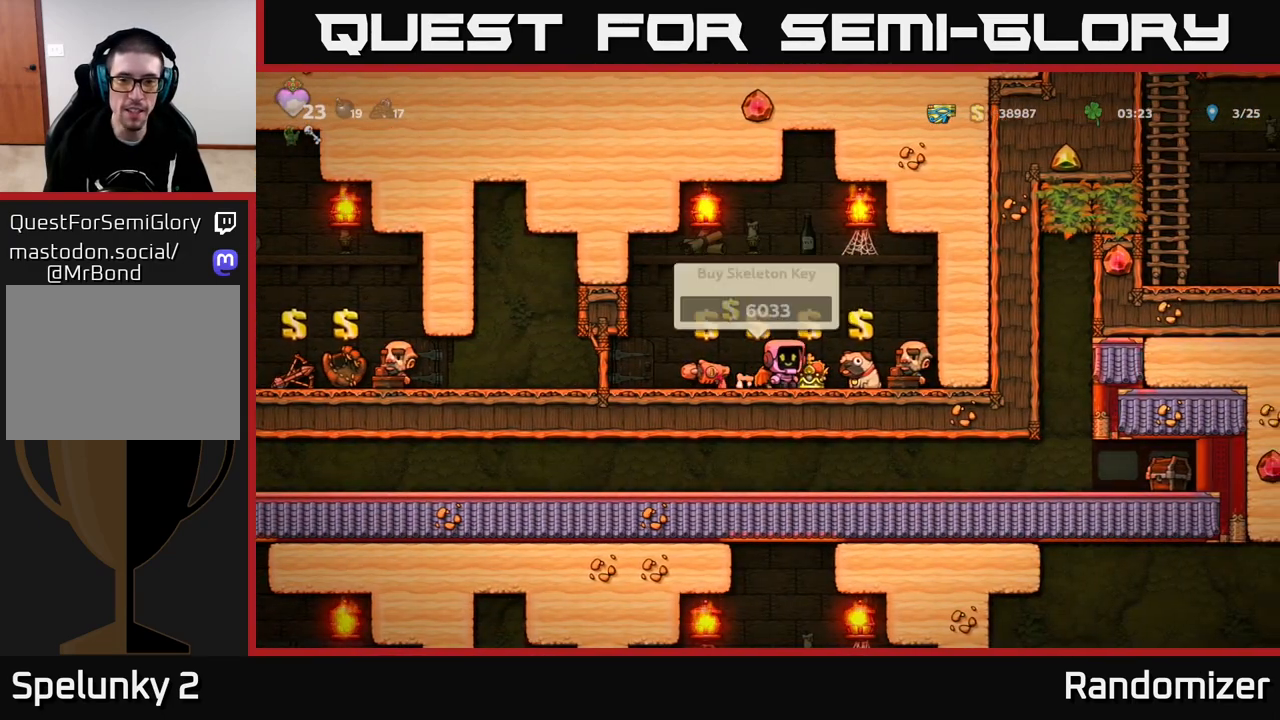
{"buttons": [], "left_stick": "right", "right_stick": "center", "events": [[50, "left_stick", "center"], [433, "left_stick", "right"]]}
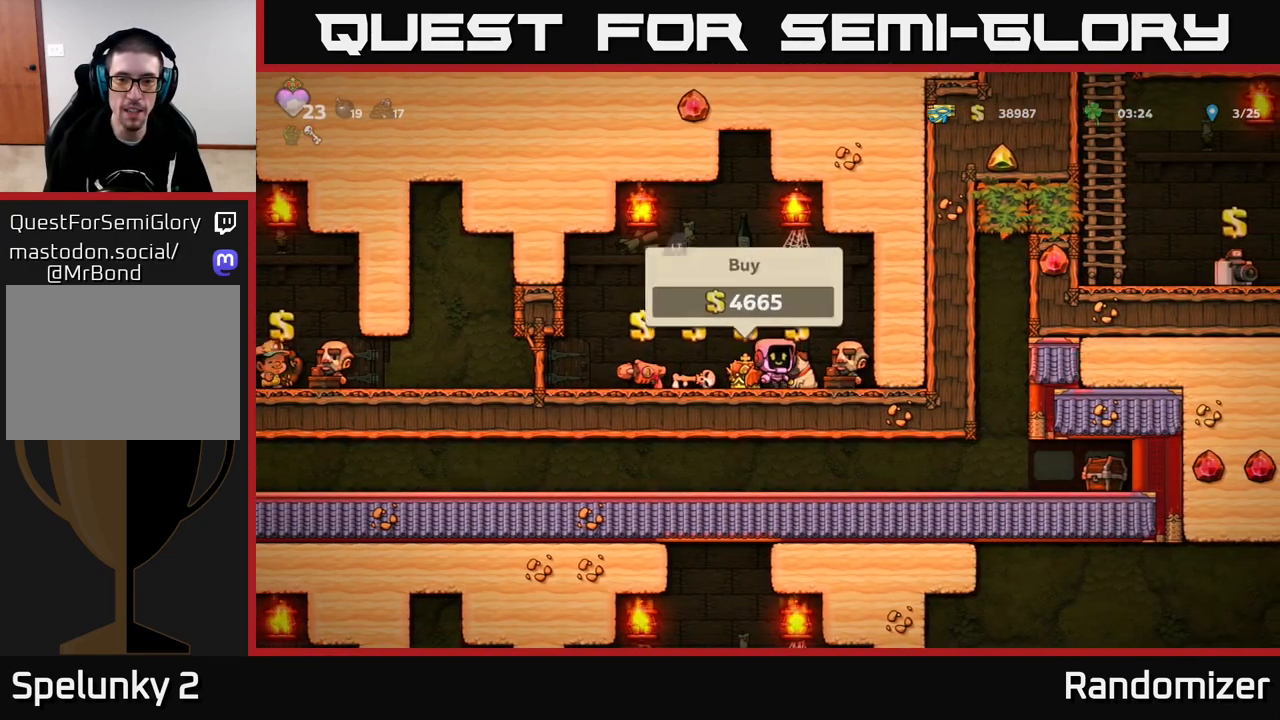
{"buttons": [], "left_stick": "center", "right_stick": "center", "events": [[33, "left_stick", "center"], [317, "L2", "down"], [400, "L2", "up"]]}
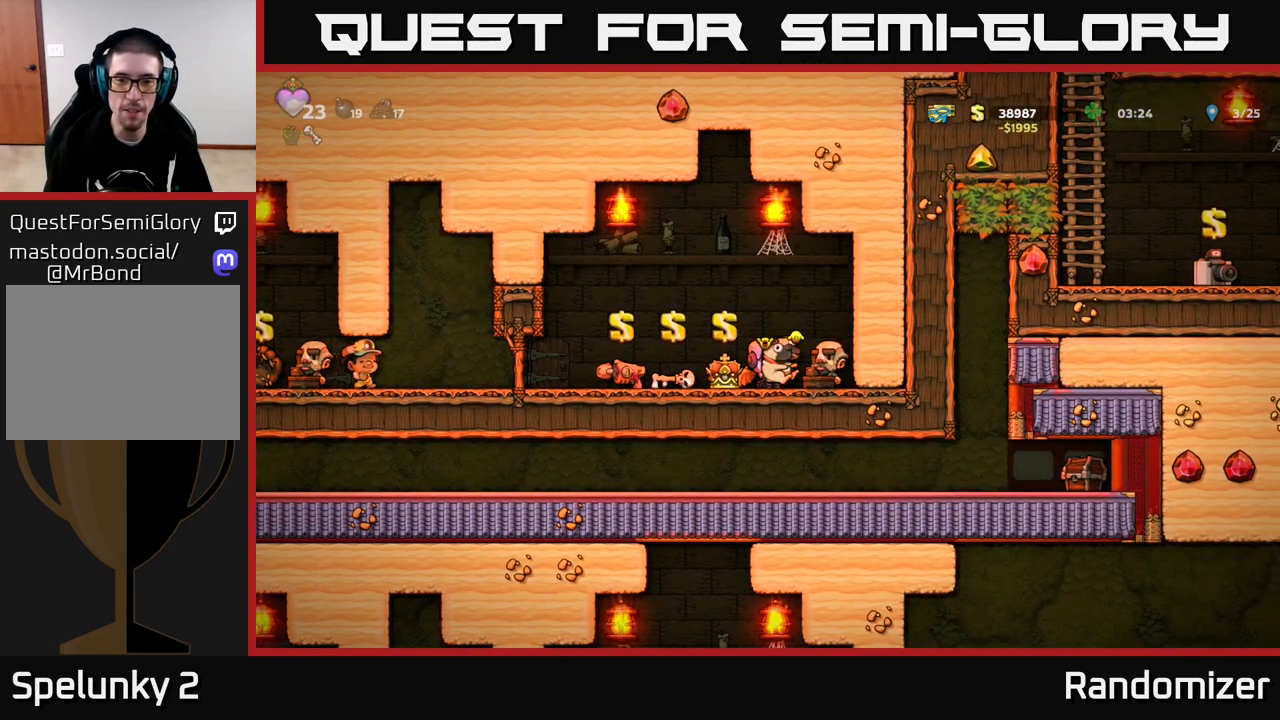
{"buttons": [], "left_stick": "left", "right_stick": "center", "events": [[150, "left_stick", "left"]]}
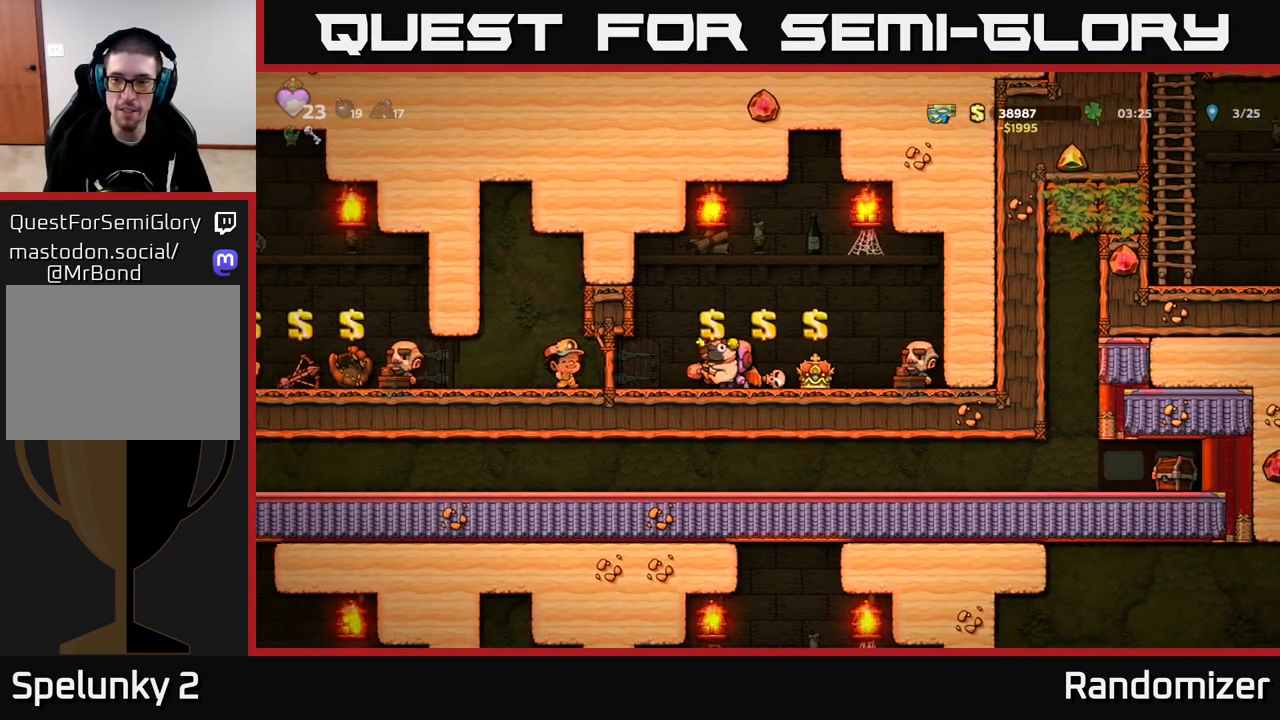
{"buttons": [], "left_stick": "left", "right_stick": "center", "events": []}
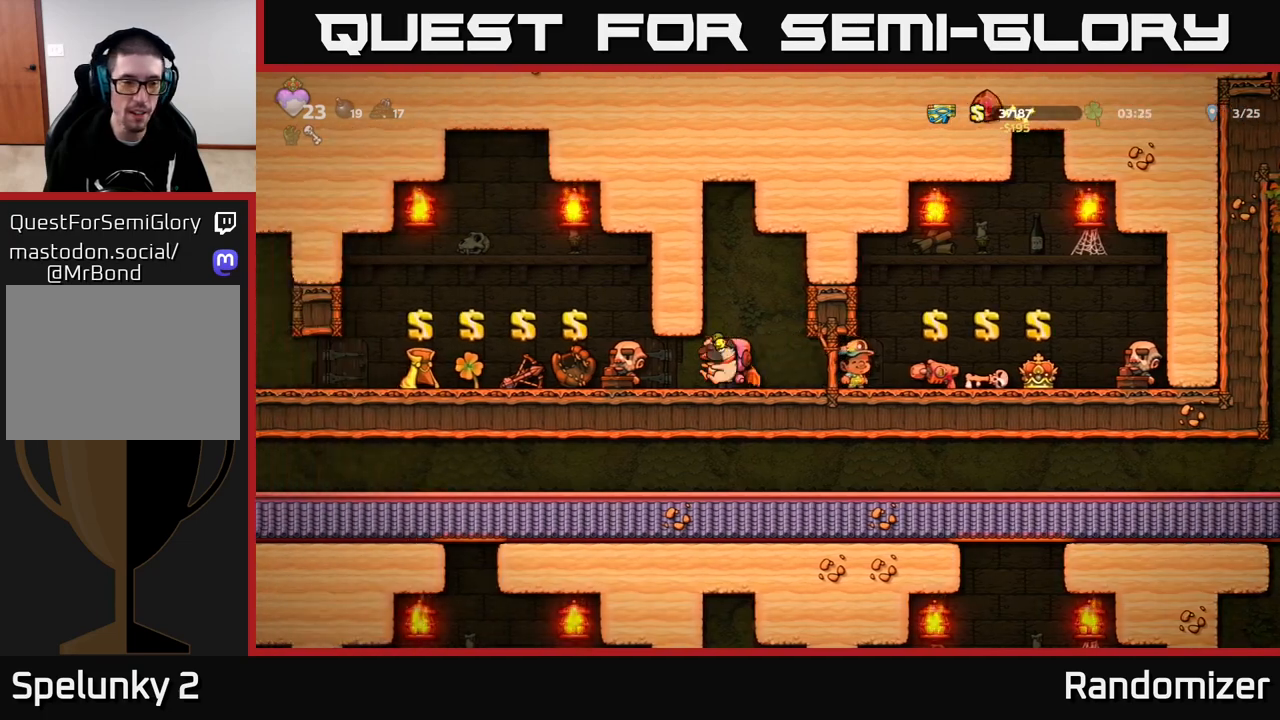
{"buttons": [], "left_stick": "left", "right_stick": "center", "events": []}
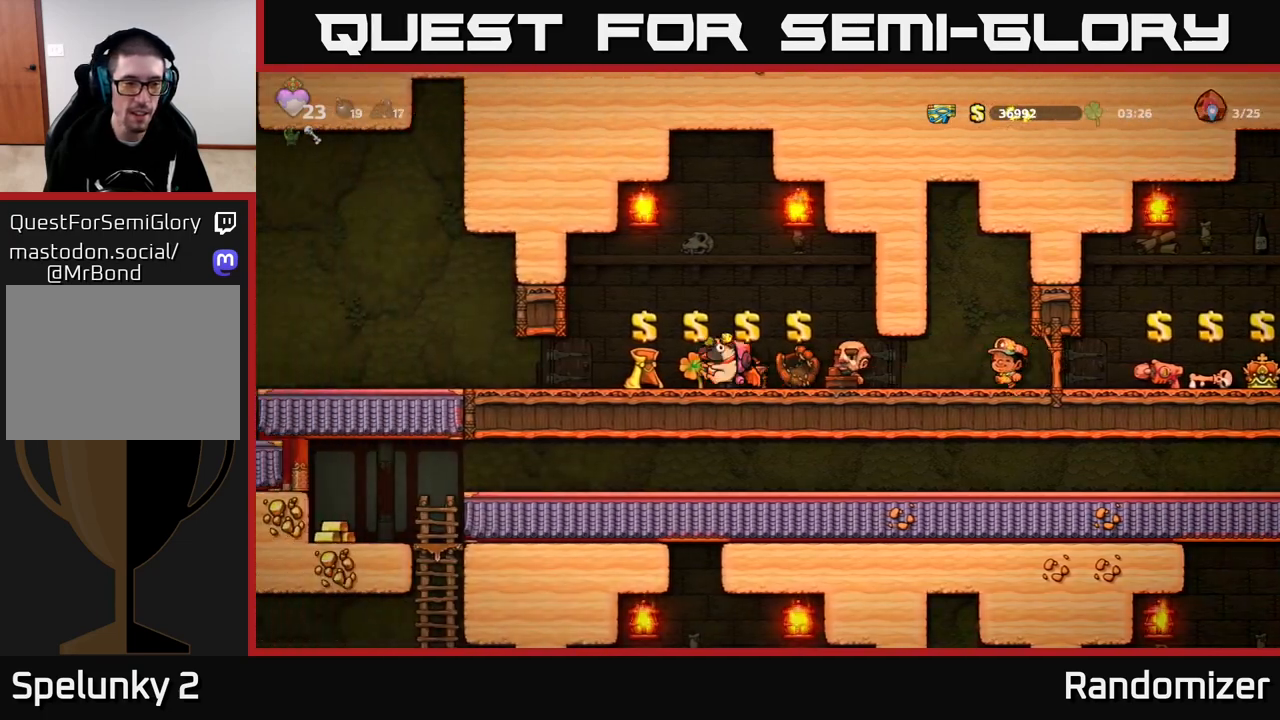
{"buttons": [], "left_stick": "up-left", "right_stick": "center", "events": [[200, "left_stick", "up-left"]]}
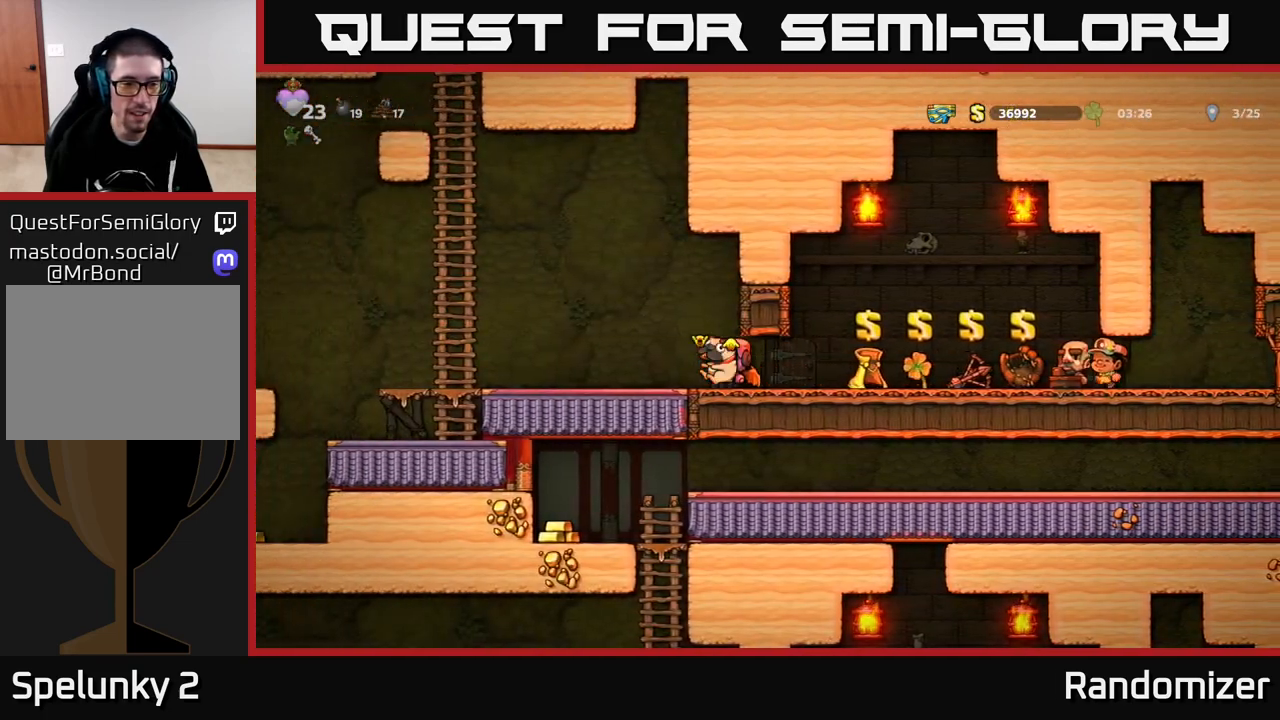
{"buttons": [], "left_stick": "up-left", "right_stick": "center", "events": []}
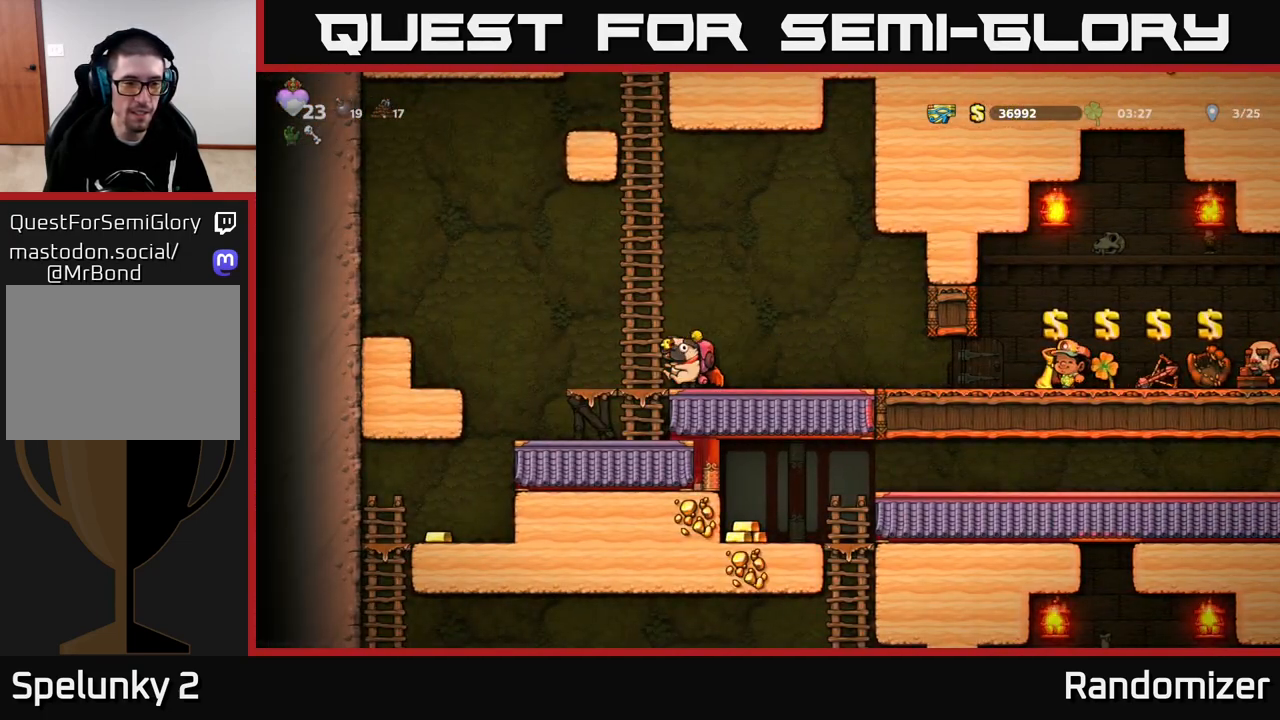
{"buttons": [], "left_stick": "center", "right_stick": "center", "events": [[383, "left_stick", "center"]]}
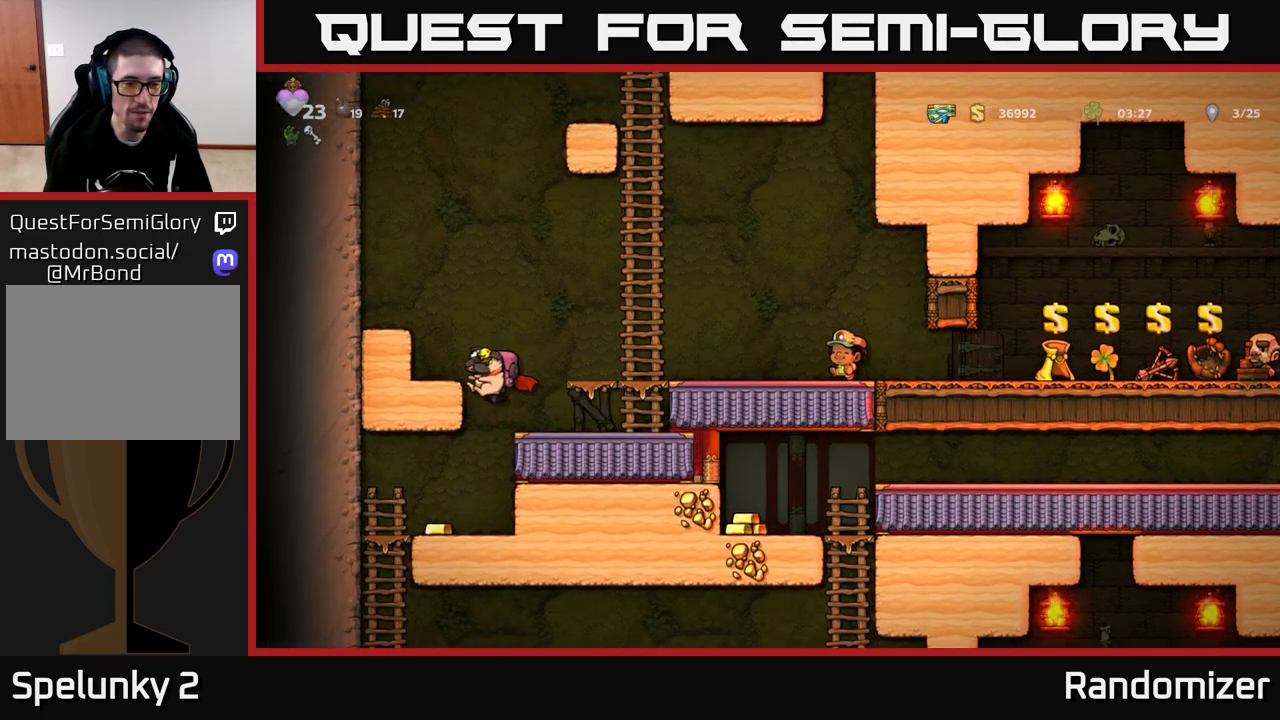
{"buttons": [], "left_stick": "left", "right_stick": "center", "events": [[117, "left_stick", "left"]]}
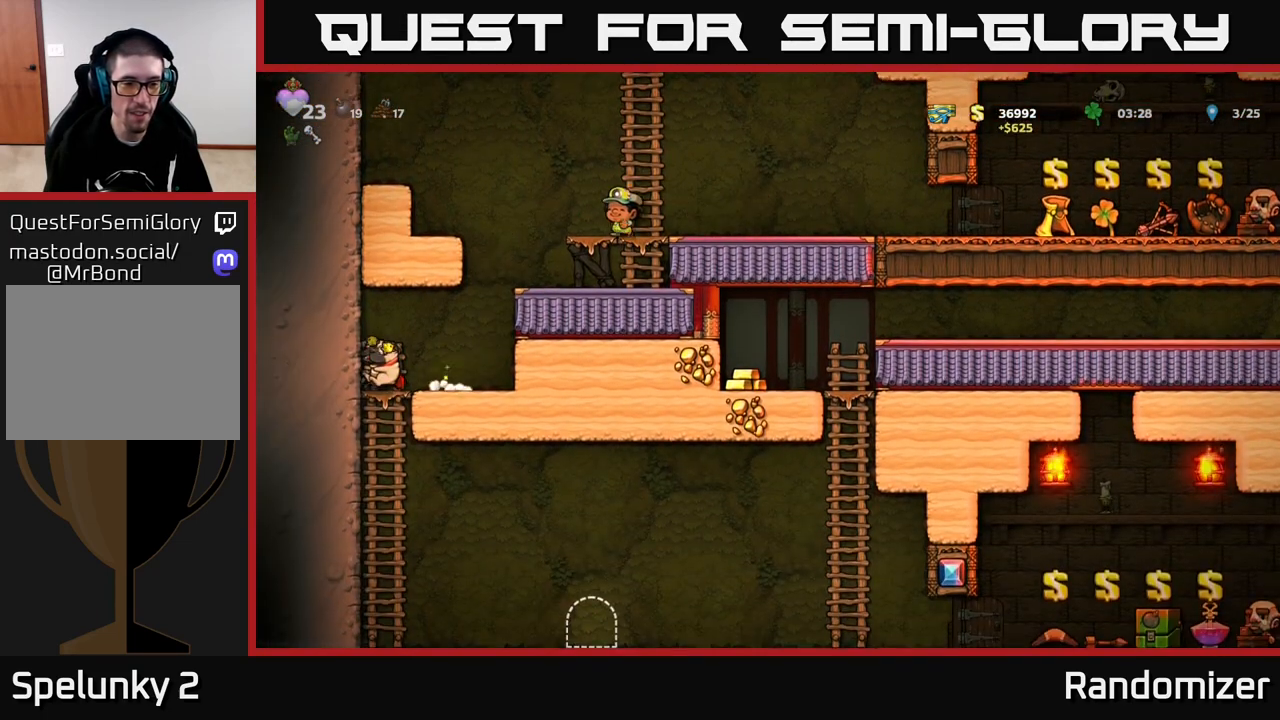
{"buttons": ["A"], "left_stick": "up-right", "right_stick": "center", "events": [[17, "left_stick", "down"], [83, "A", "down"], [200, "A", "up"], [267, "left_stick", "center"], [450, "left_stick", "up-right"], [500, "A", "down"]]}
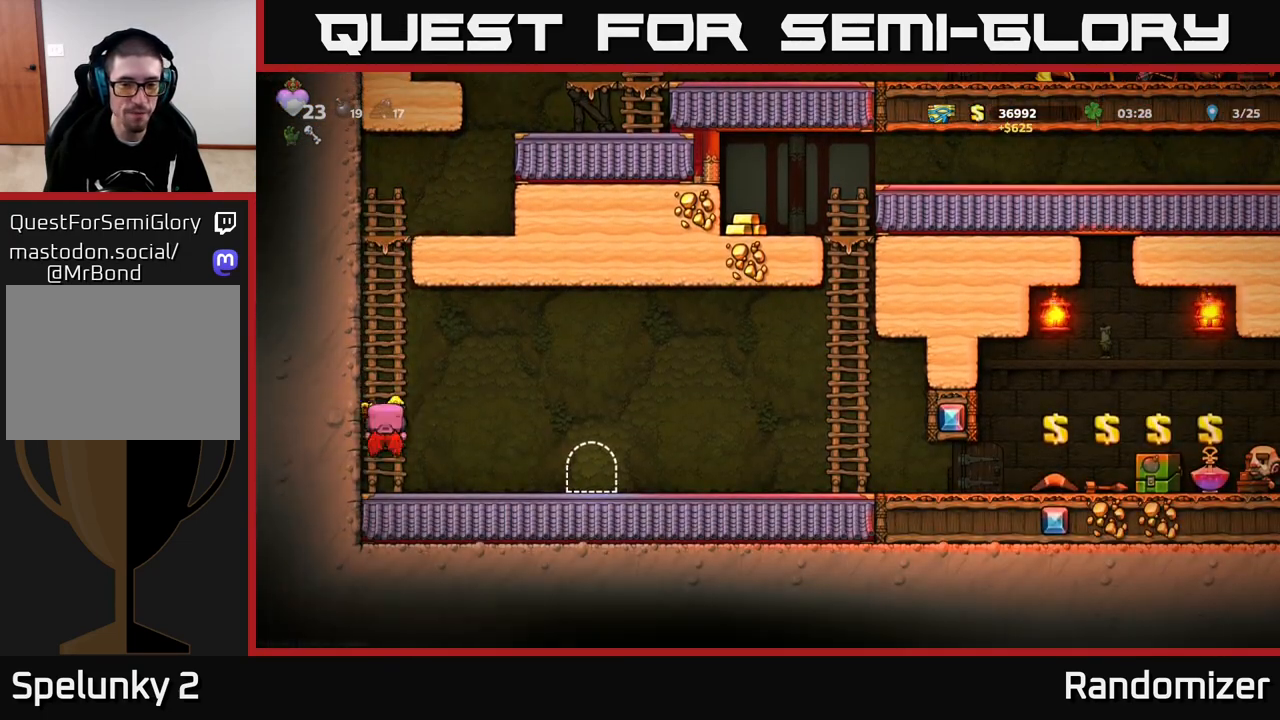
{"buttons": [], "left_stick": "right", "right_stick": "center", "events": [[17, "left_stick", "right"], [100, "A", "up"]]}
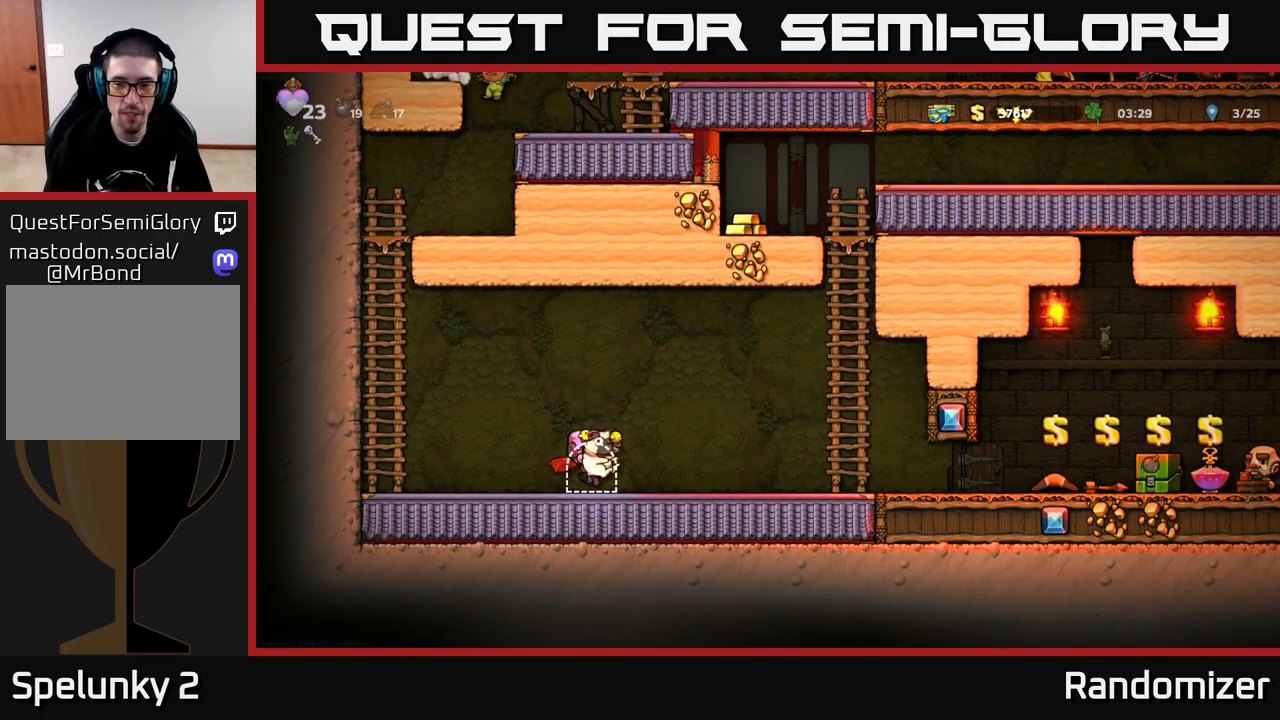
{"buttons": [], "left_stick": "right", "right_stick": "center", "events": []}
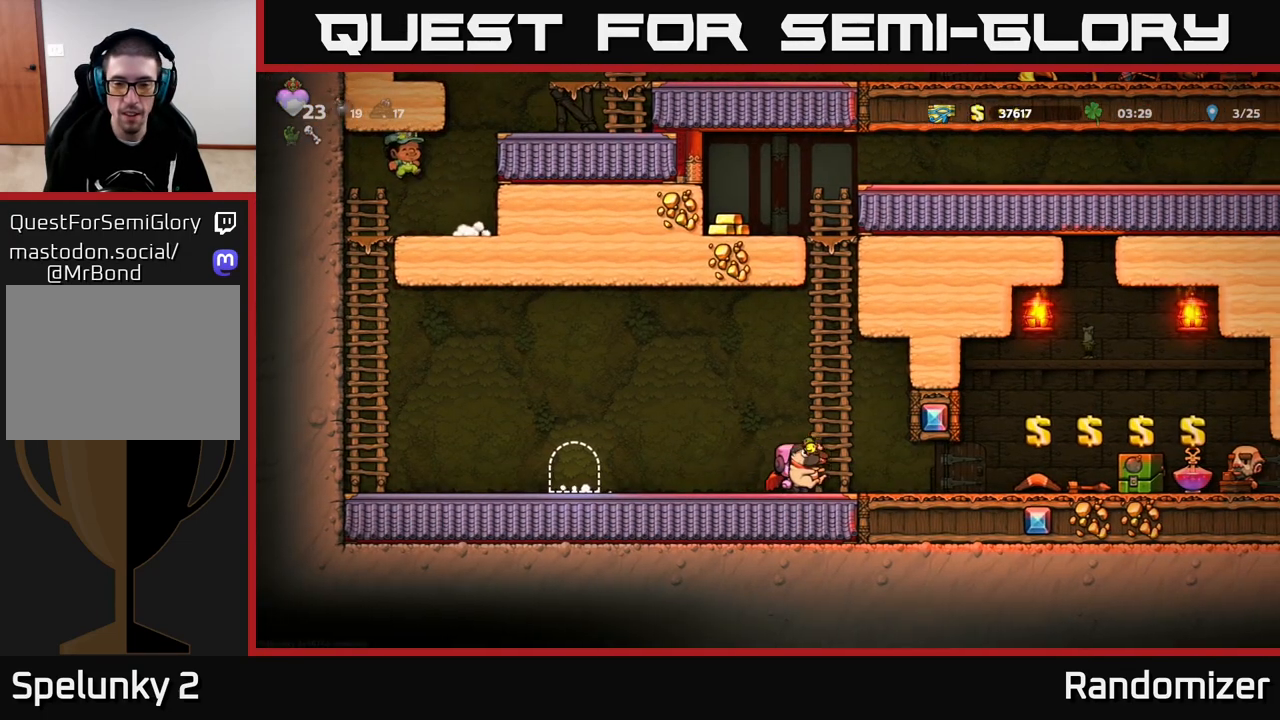
{"buttons": [], "left_stick": "center", "right_stick": "center", "events": [[283, "left_stick", "center"]]}
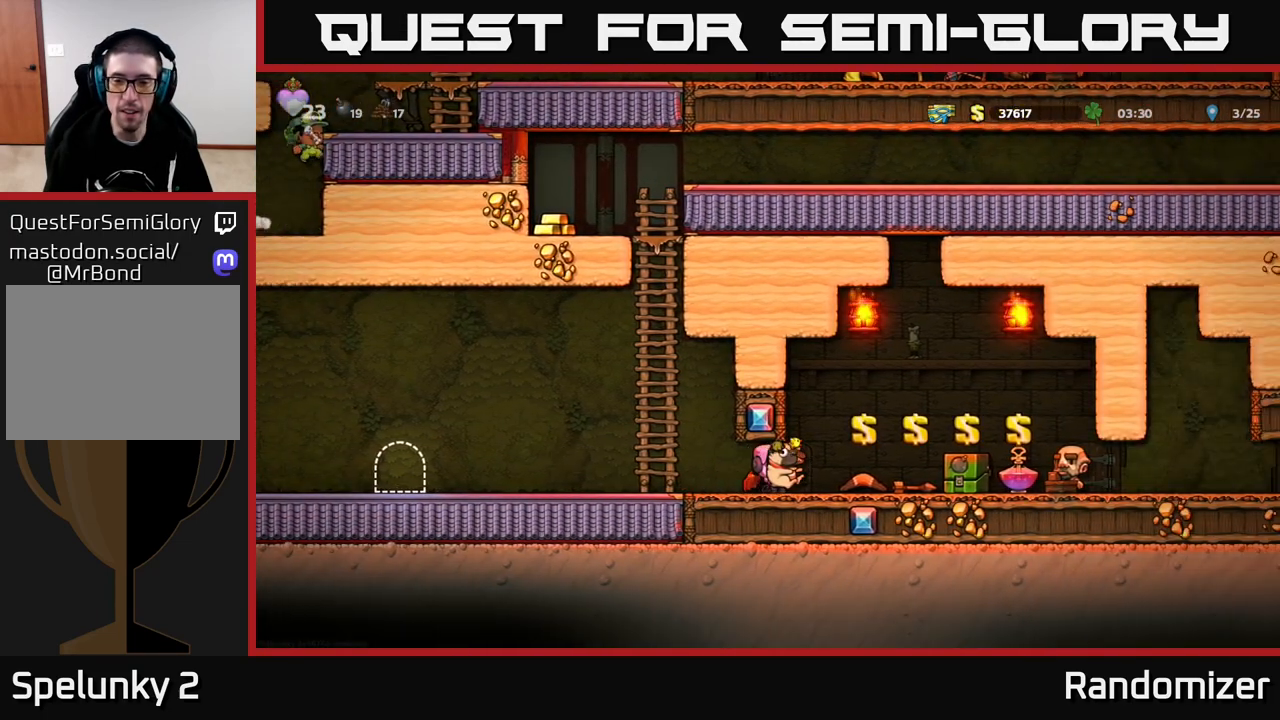
{"buttons": [], "left_stick": "center", "right_stick": "center", "events": [[50, "left_stick", "right"], [483, "left_stick", "center"]]}
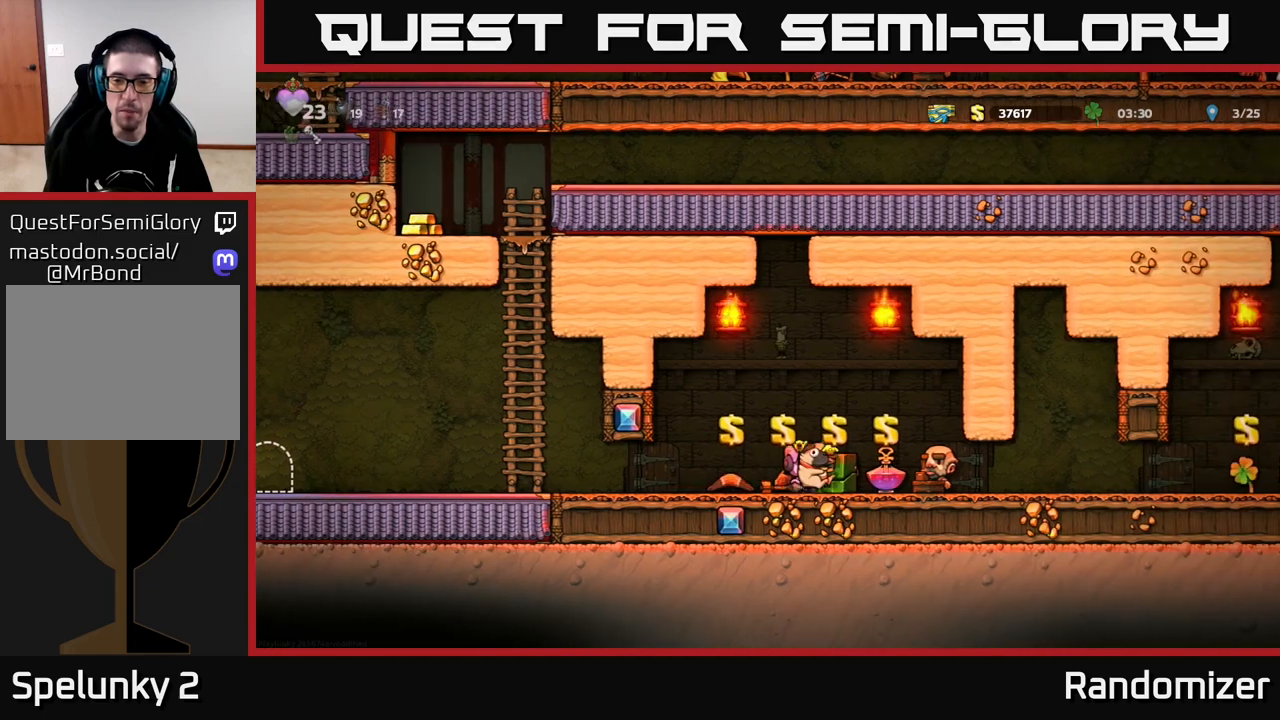
{"buttons": ["L2"], "left_stick": "center", "right_stick": "center", "events": [[433, "L2", "down"]]}
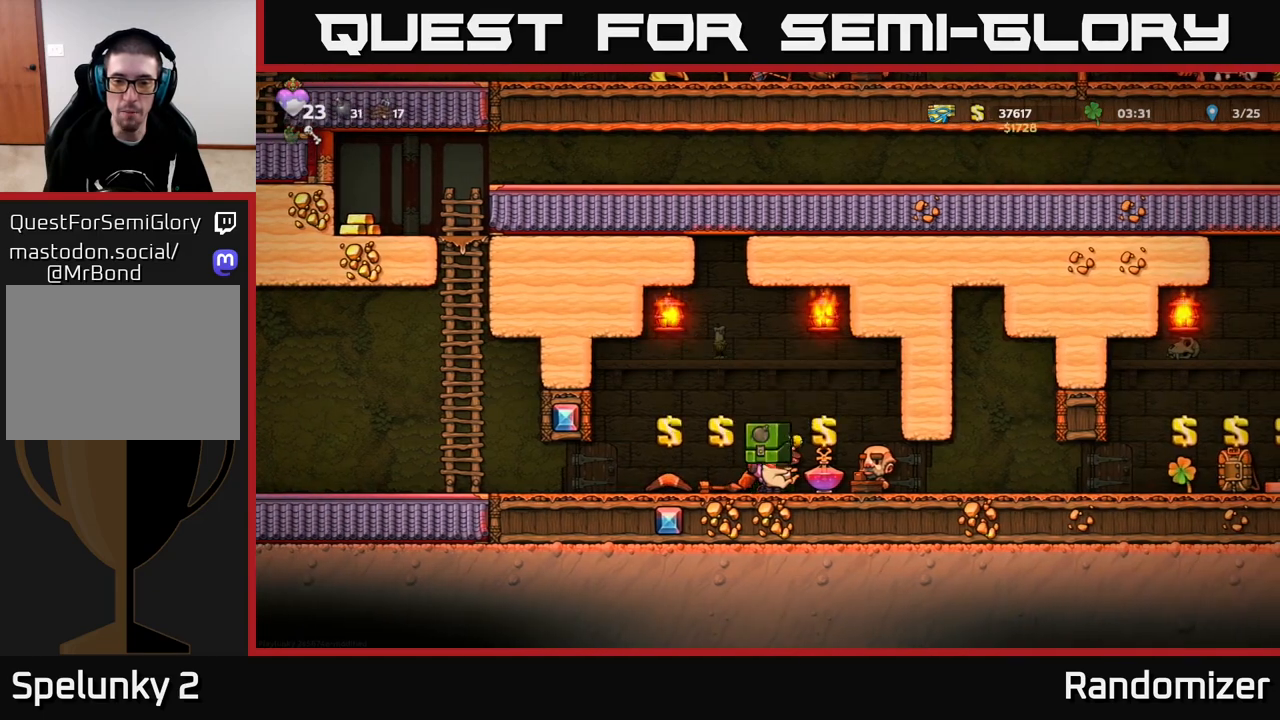
{"buttons": [], "left_stick": "center", "right_stick": "center", "events": [[17, "L2", "up"], [83, "left_stick", "right"], [250, "left_stick", "center"]]}
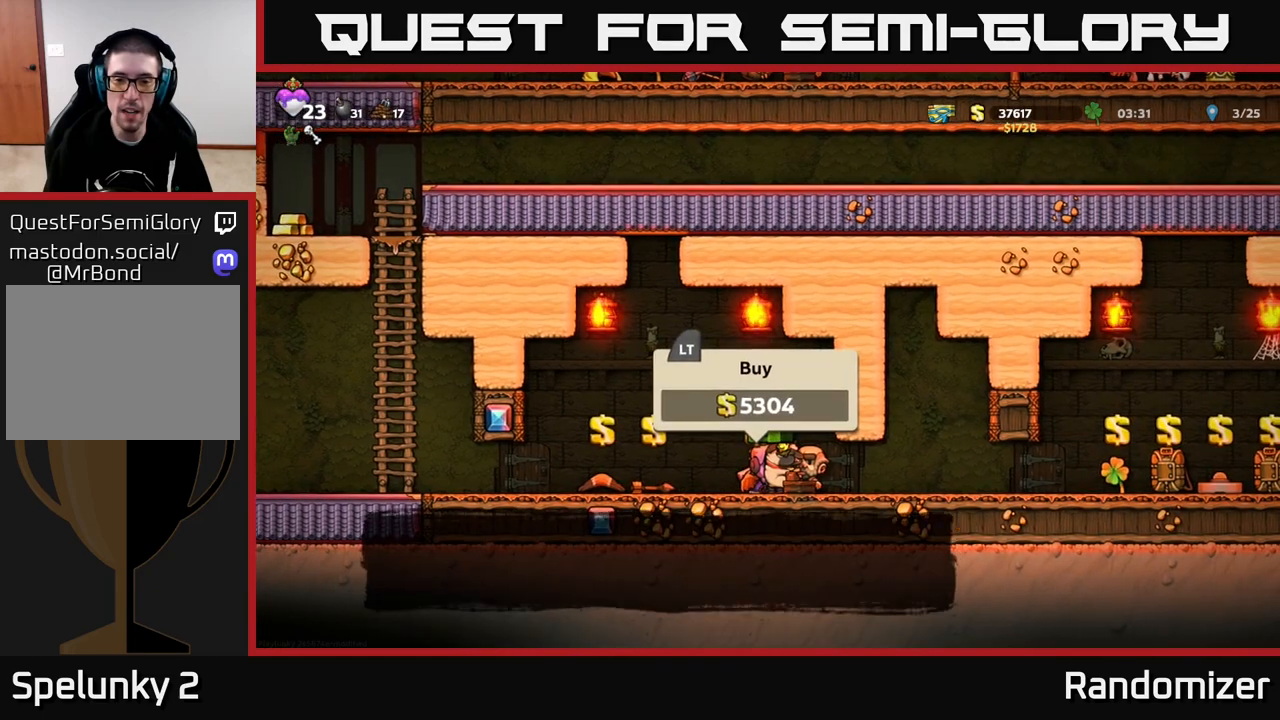
{"buttons": ["L2"], "left_stick": "center", "right_stick": "center", "events": [[433, "L2", "down"]]}
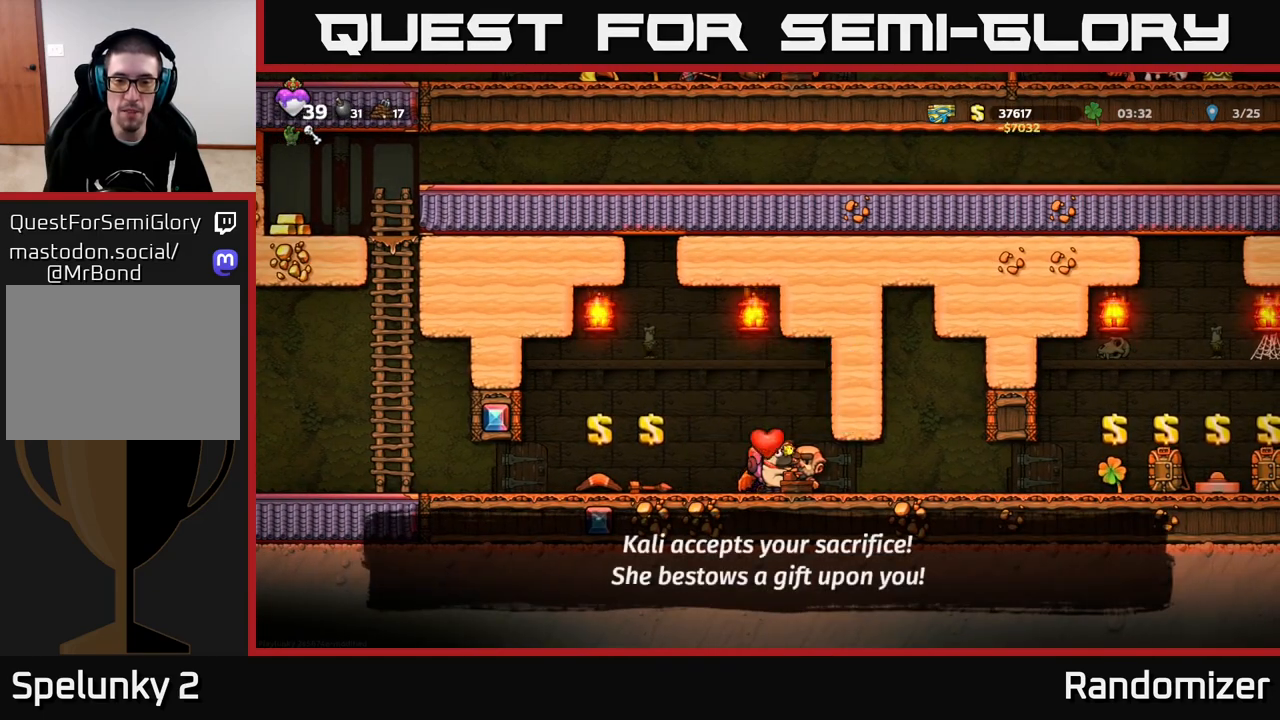
{"buttons": [], "left_stick": "right", "right_stick": "center", "events": [[33, "L2", "up"], [83, "left_stick", "right"]]}
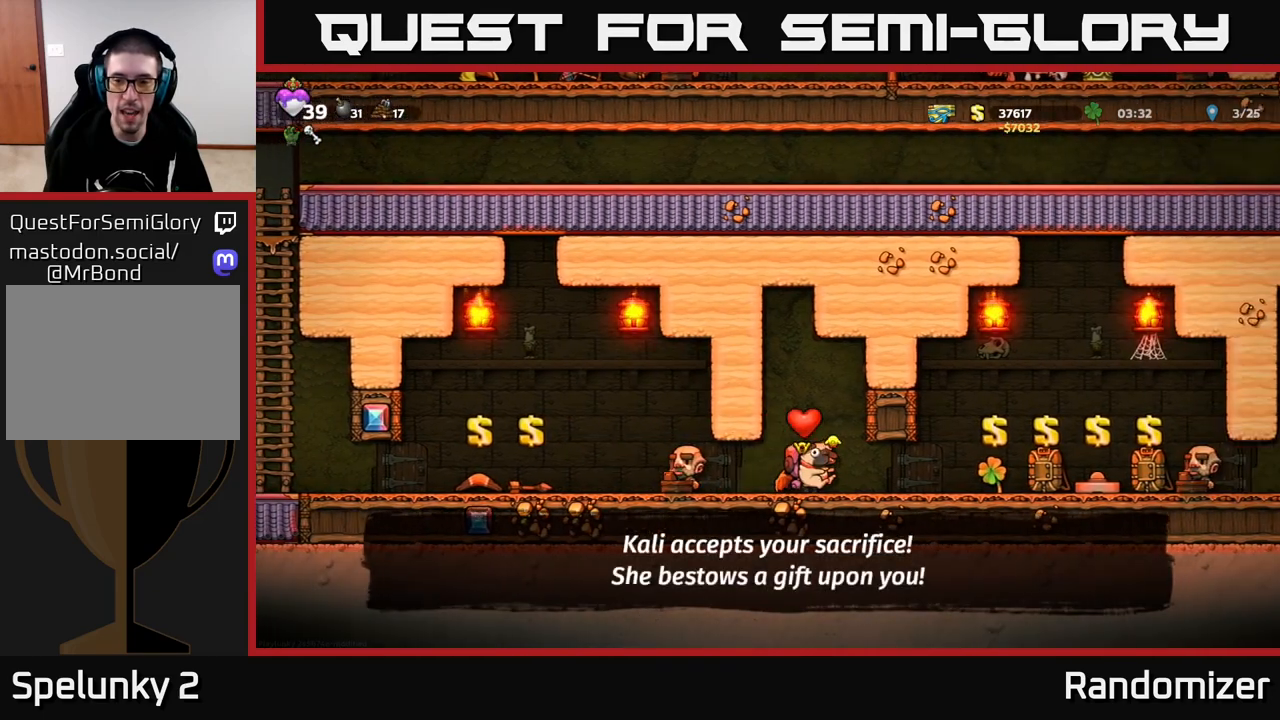
{"buttons": [], "left_stick": "center", "right_stick": "center", "events": [[317, "left_stick", "center"]]}
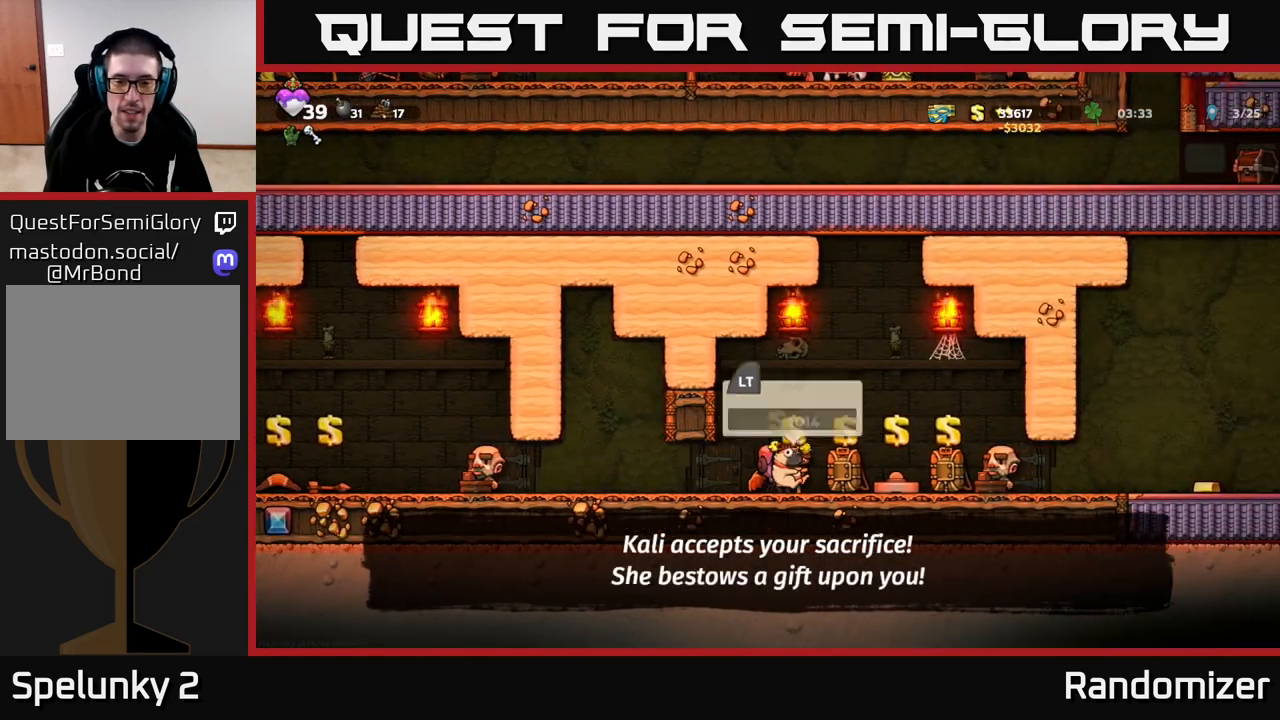
{"buttons": [], "left_stick": "center", "right_stick": "center", "events": []}
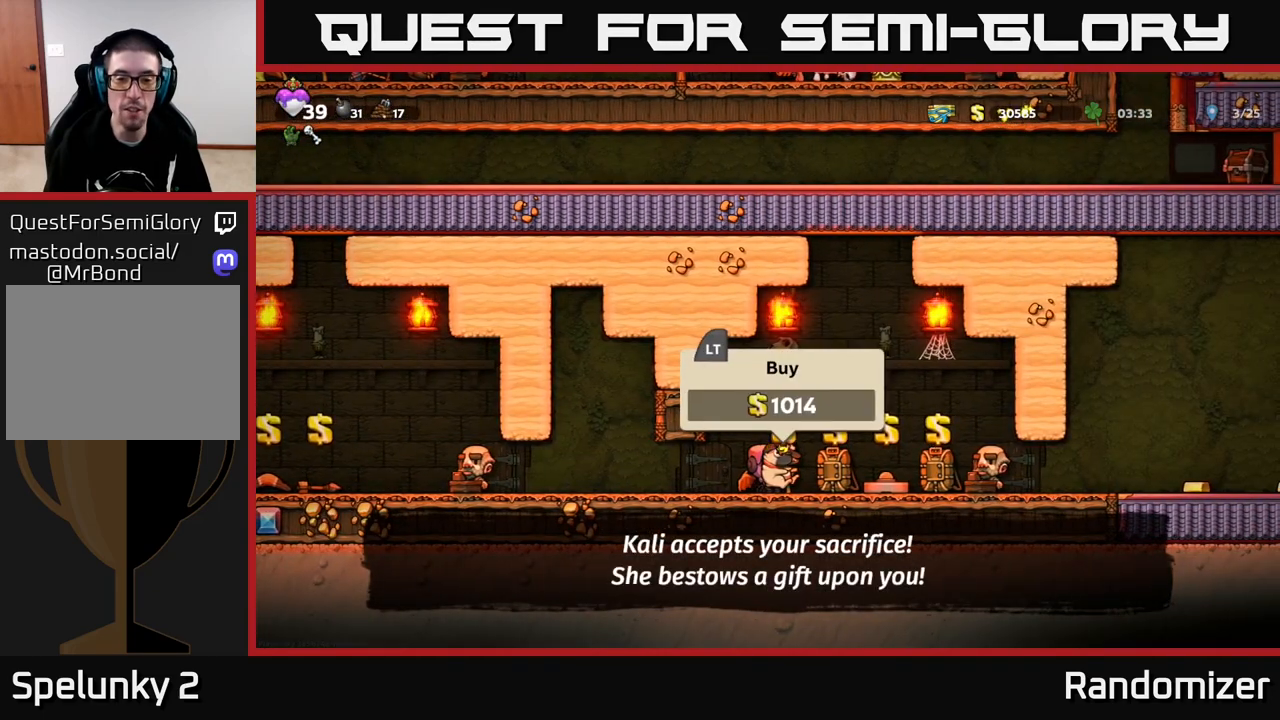
{"buttons": [], "left_stick": "center", "right_stick": "center", "events": []}